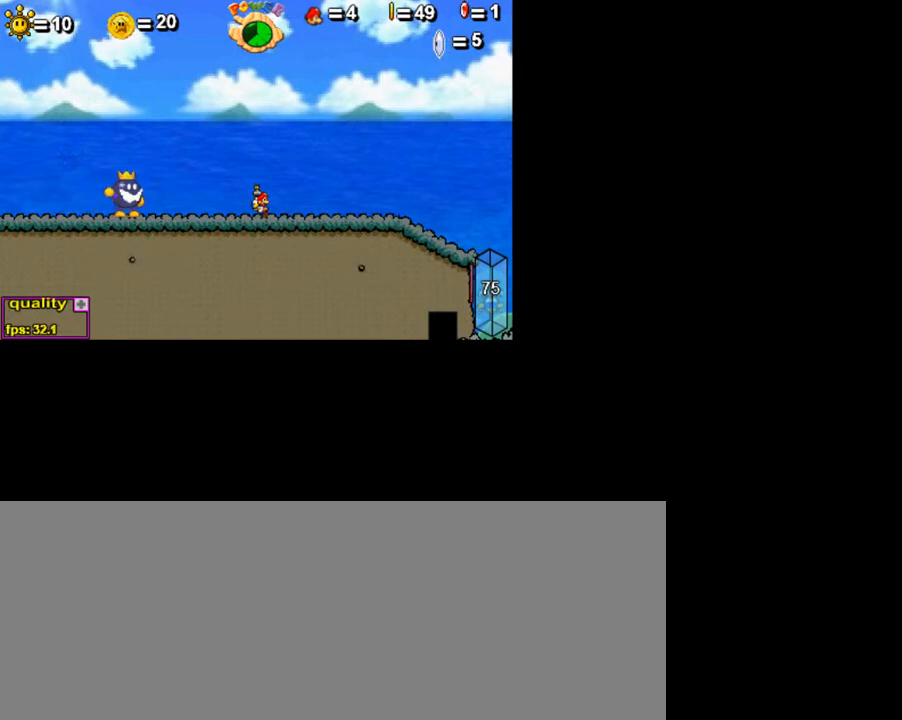
Gameplay with keyboard; each line is a JSON object with the keys held at the frame after it. "events" lists presses ("down") and releases ("up") of ".", "/", "0", "1", "2", "3", "4", "5", "6", "7", "8", "9", "a", "alt_l", "alt_r", "b", "backslash", "backspace", "c", "caps_lock", "comma", "ctrl_l", "ctrl_r", "d", "down", "e", "equals", "escape", "f", "f1", "f10", "f11", "f12", "f2", "f3", "f4", "f5", "f6", "f7", "f8", "f9", "g", "h", "i", "j", "k", "l", "lbracket", "left", "m", "minus", "n", "o", "p", "q", "quote", "r", "rbracket", "return", "right", "s", "semicolon", "shift_l", "shift_r", "space", "super", "t", "tab", "tilde", "u", "up", "v", "w", "x", "y" and "z" between this image and that frame as [ms after this image, input, new state], when the widget could be followed in between. No other keys are recorded. Mouse input is not recorded.
{"keys": ["down", "right"], "events": [[400, "right", "down"], [400, "up", "down"], [450, "down", "down"], [450, "up", "up"]]}
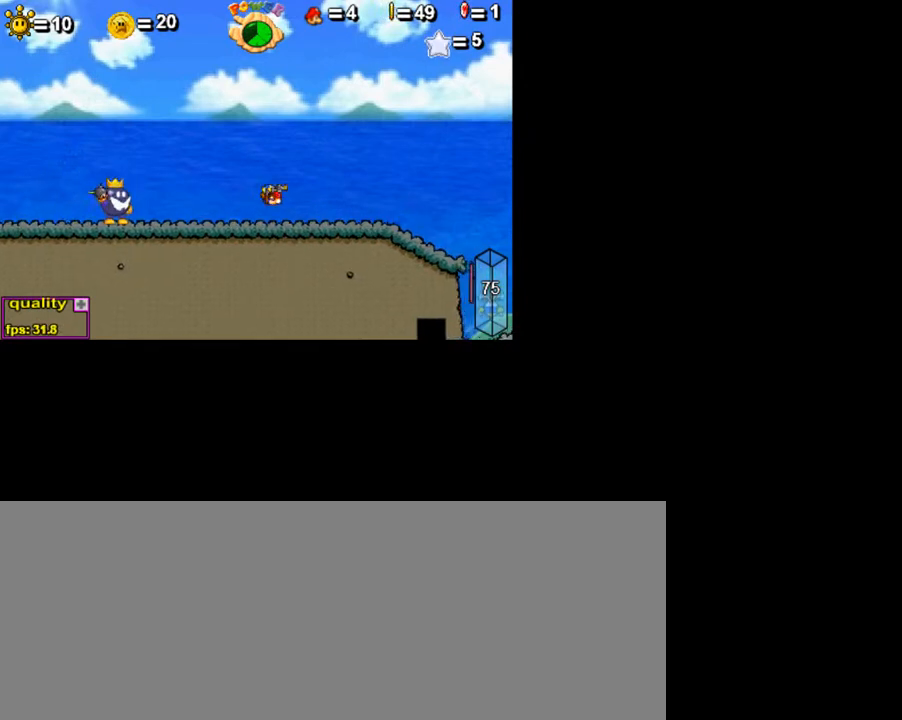
{"keys": ["left"], "events": [[50, "down", "up"], [350, "right", "up"], [450, "left", "down"]]}
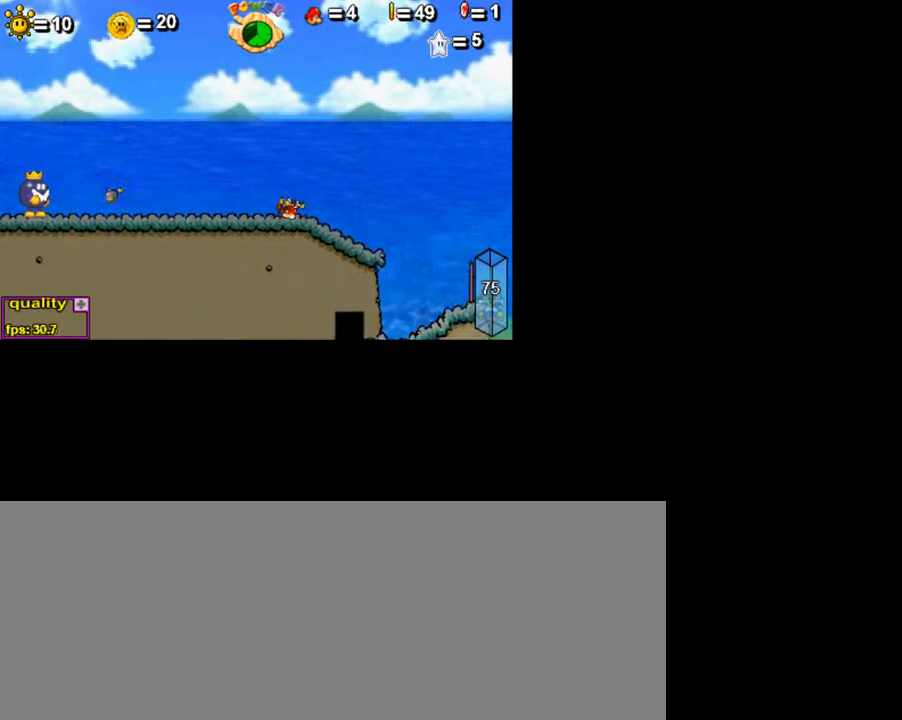
{"keys": ["right"], "events": [[150, "up", "down"], [300, "up", "up"], [350, "left", "up"], [400, "right", "down"]]}
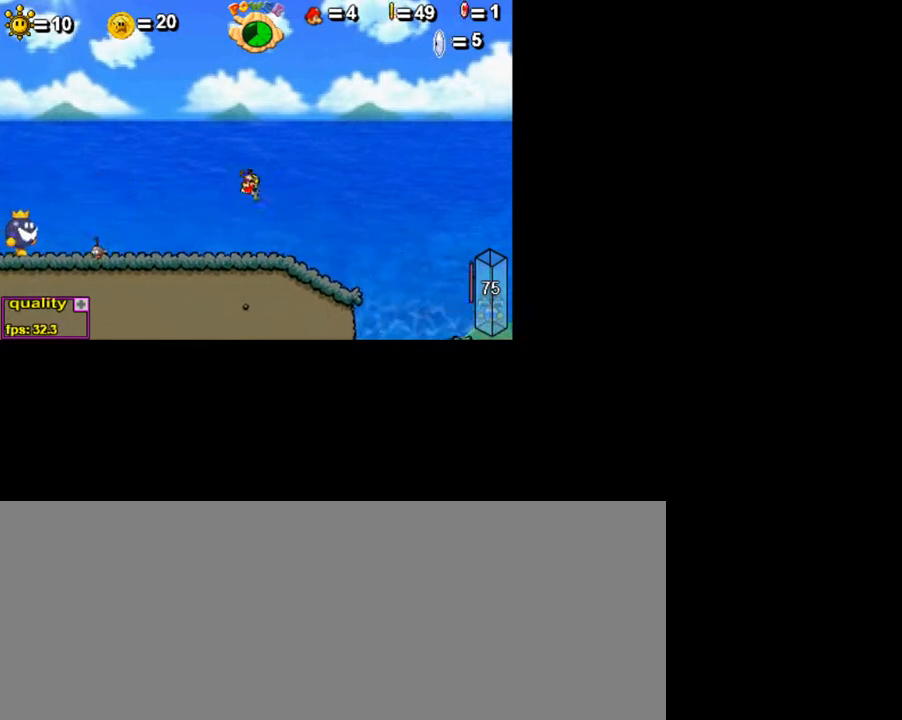
{"keys": ["left"], "events": [[100, "left", "down"], [100, "right", "up"]]}
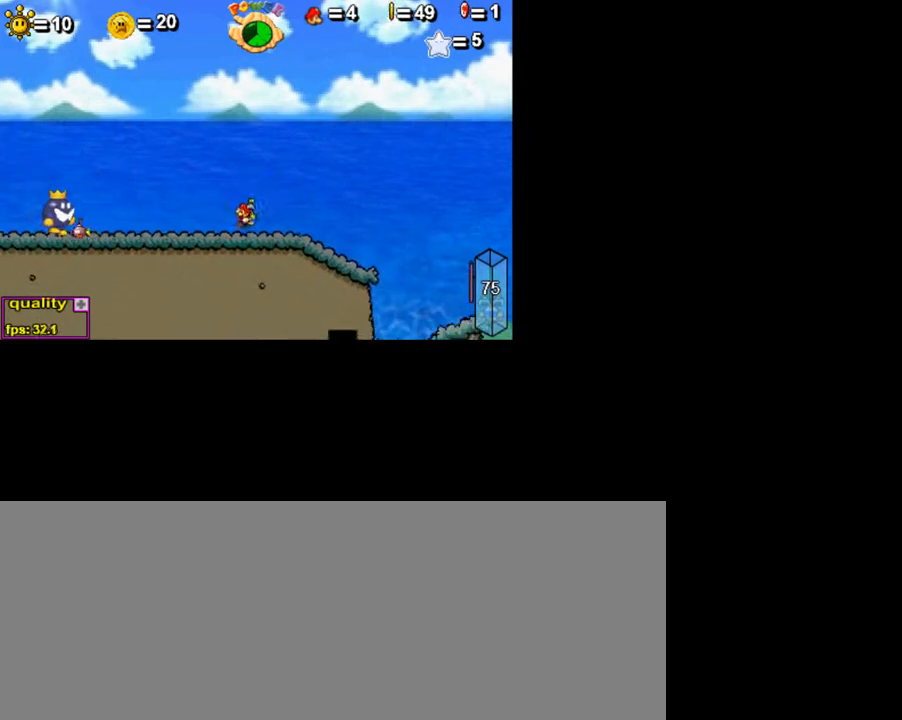
{"keys": ["left"], "events": []}
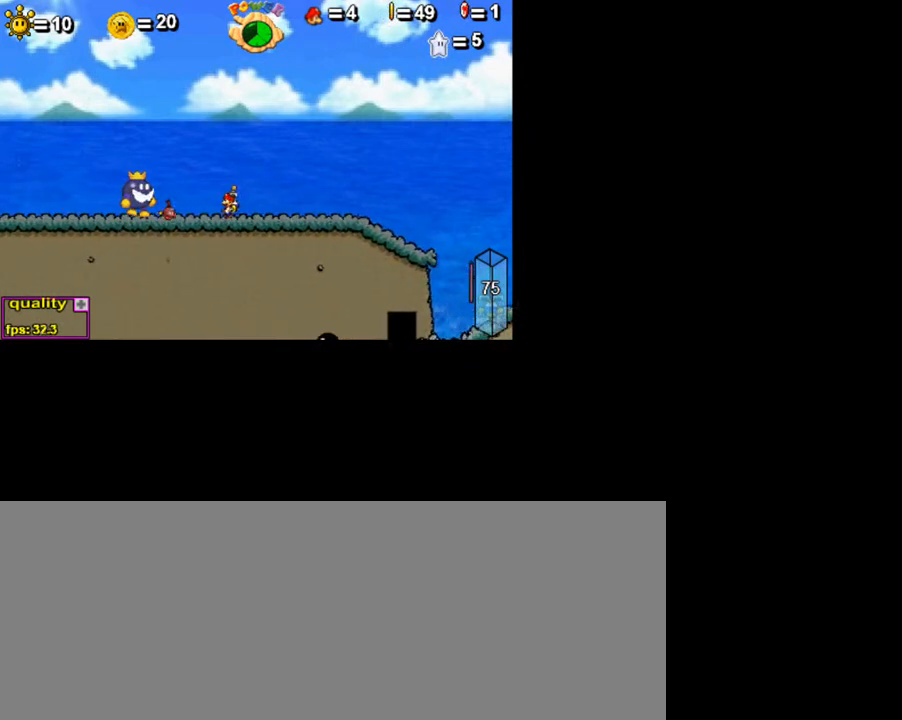
{"keys": ["right"], "events": [[250, "left", "up"], [250, "x", "down"], [300, "x", "up"], [350, "x", "down"], [450, "x", "up"], [500, "right", "down"]]}
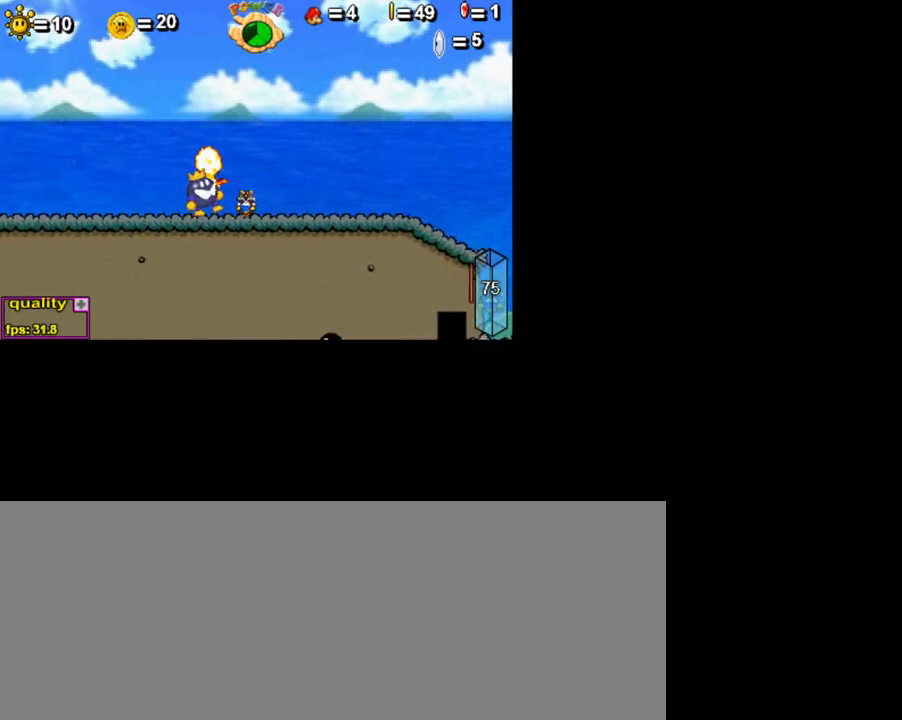
{"keys": ["right"], "events": []}
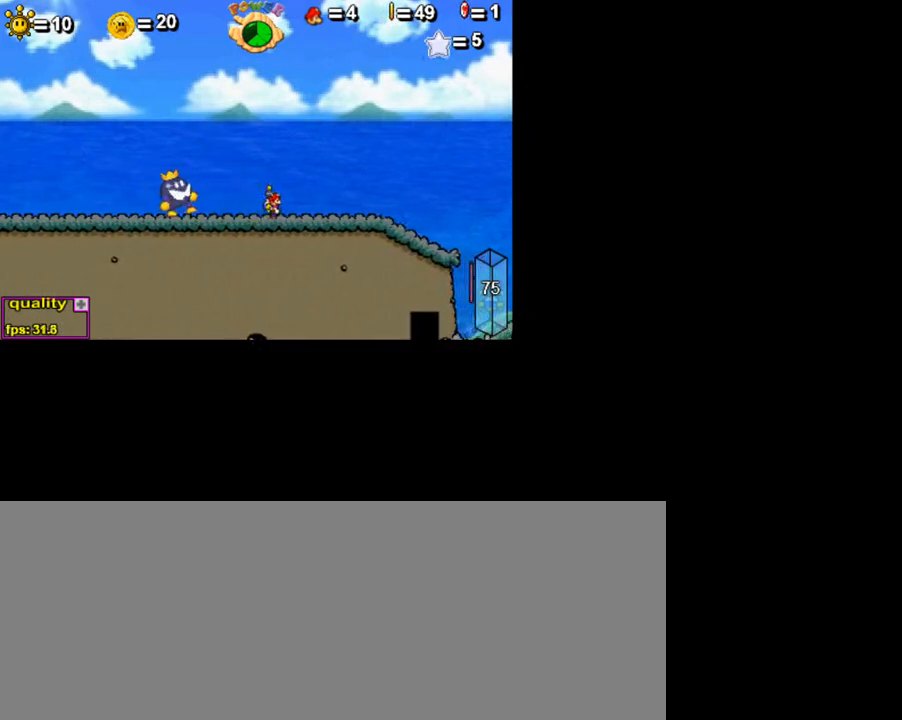
{"keys": ["left"], "events": [[150, "up", "down"], [200, "right", "up"], [200, "up", "up"], [350, "left", "down"]]}
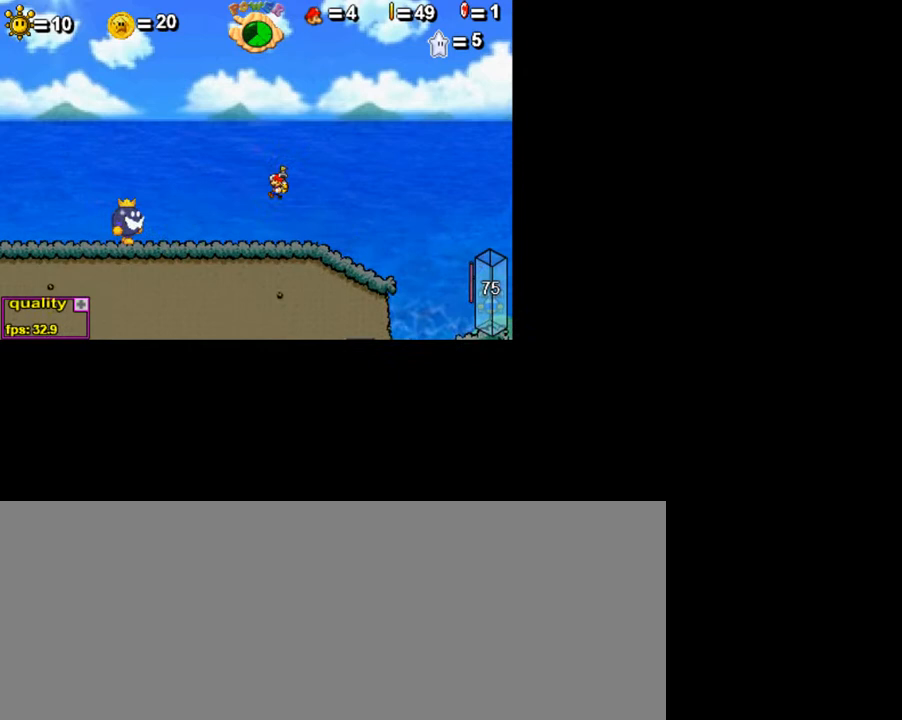
{"keys": ["left", "up"], "events": [[450, "up", "down"]]}
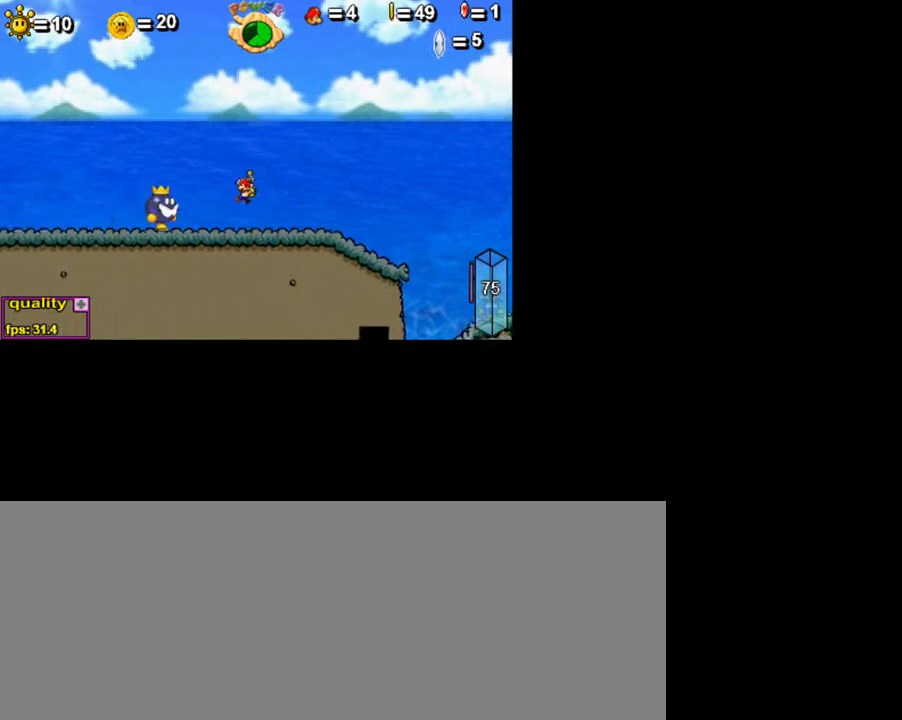
{"keys": [], "events": [[100, "up", "up"], [200, "down", "down"], [350, "left", "up"], [400, "down", "up"]]}
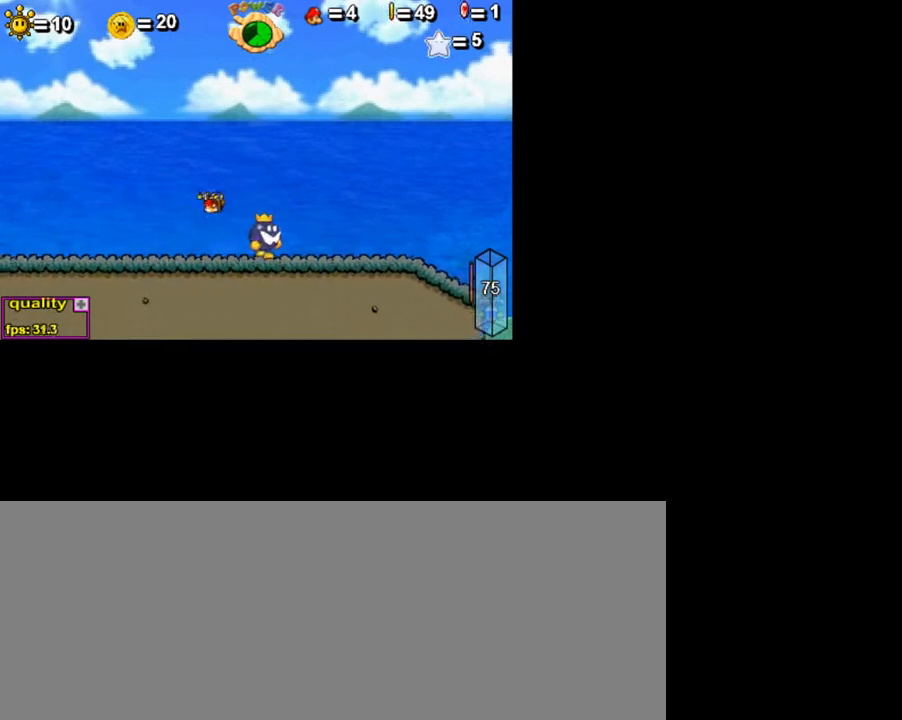
{"keys": ["right"], "events": [[300, "up", "down"], [400, "up", "up"], [450, "right", "down"]]}
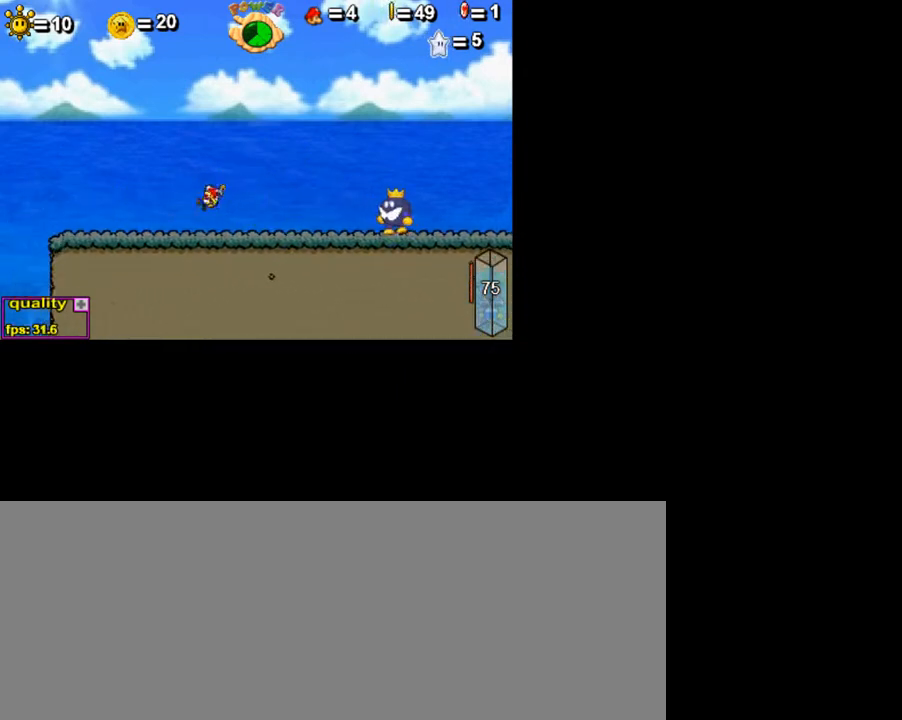
{"keys": [], "events": [[150, "right", "up"]]}
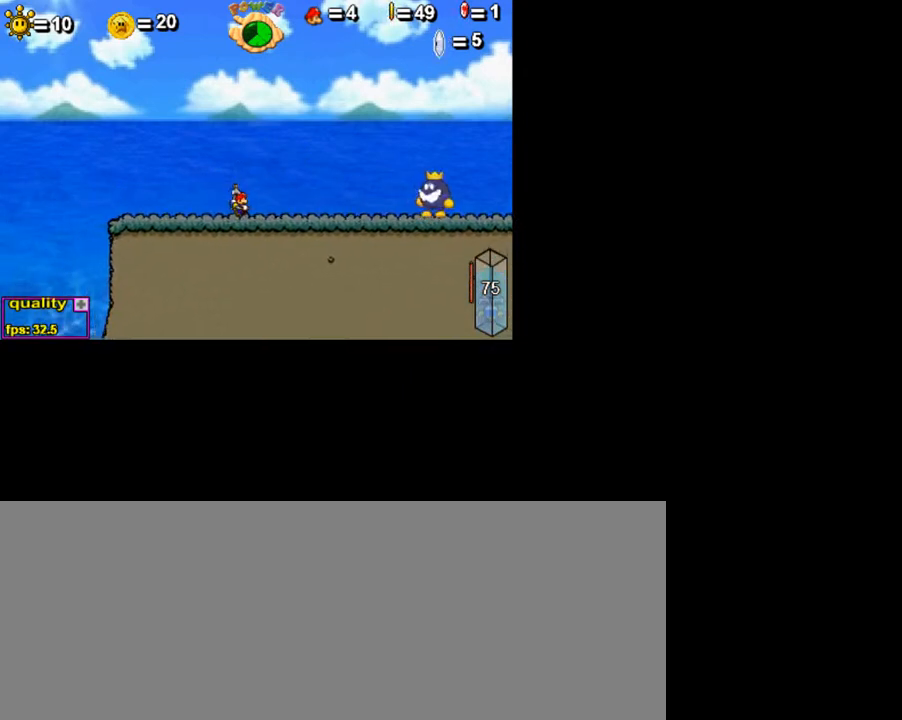
{"keys": [], "events": []}
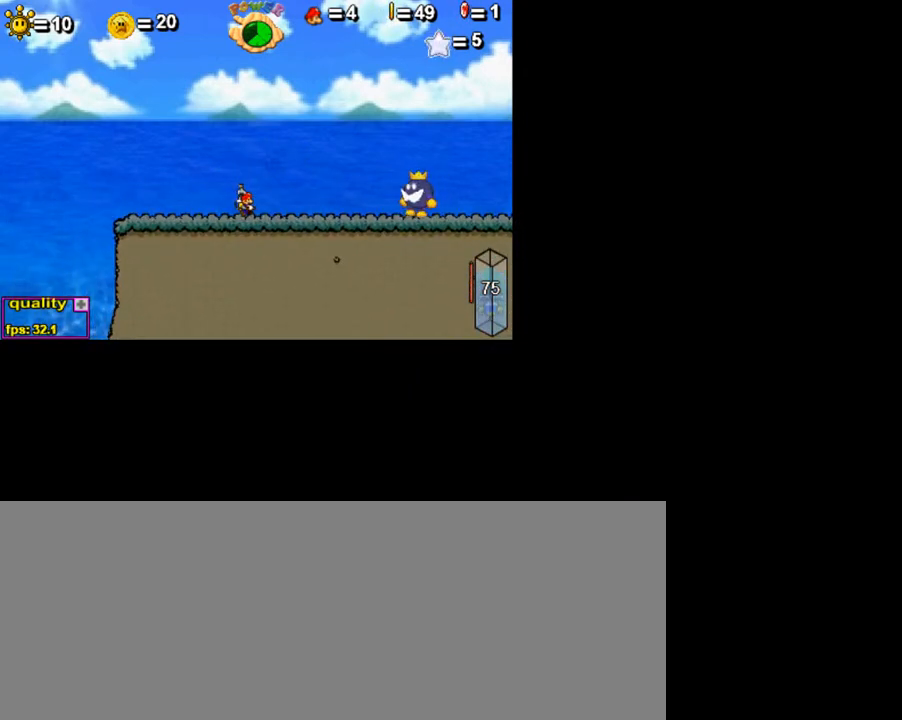
{"keys": [], "events": []}
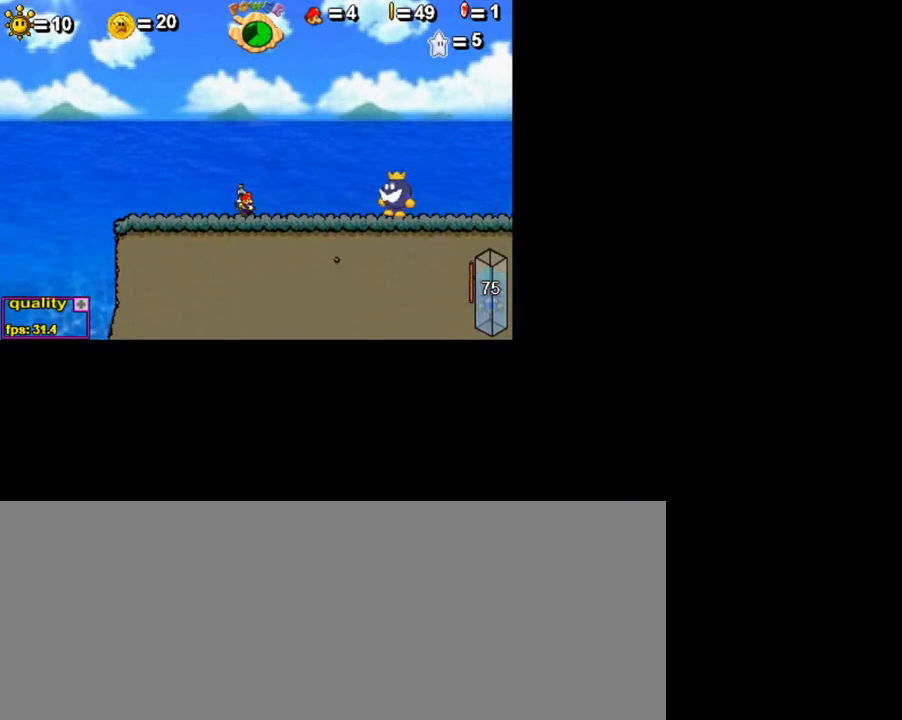
{"keys": [], "events": []}
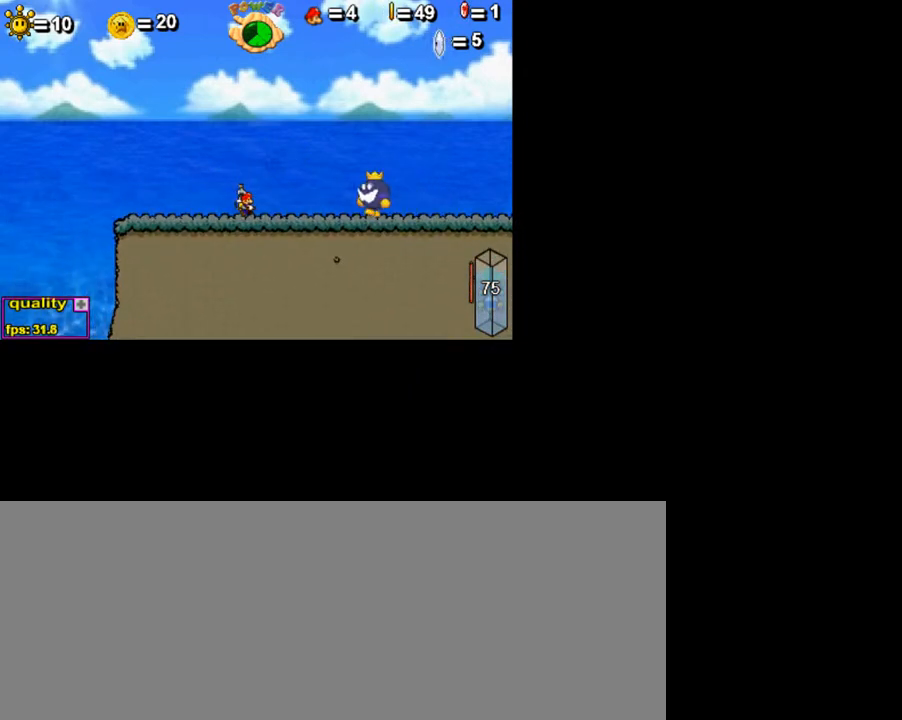
{"keys": [], "events": []}
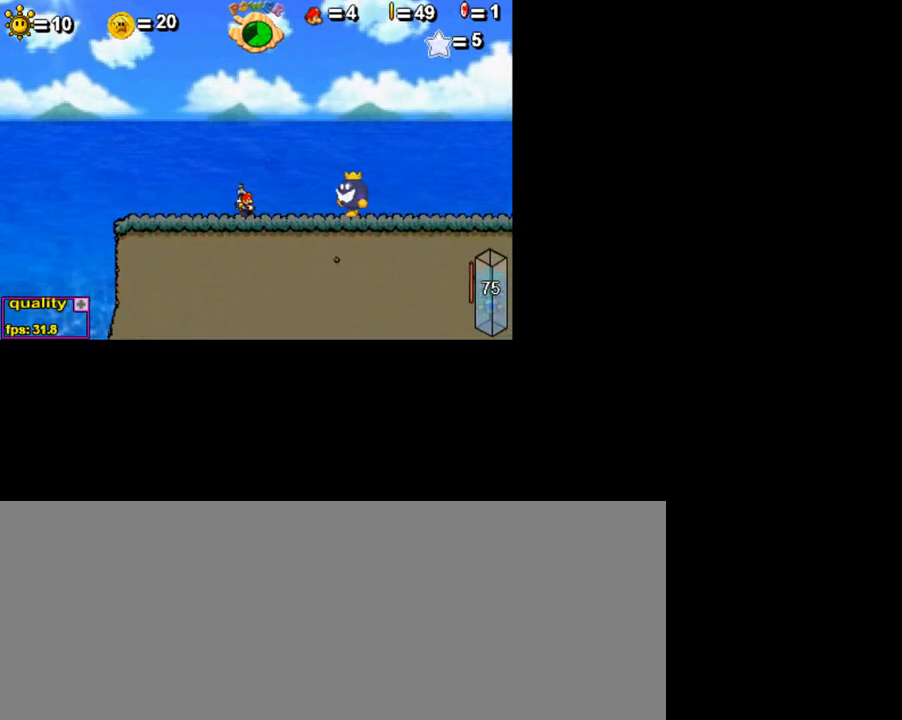
{"keys": [], "events": []}
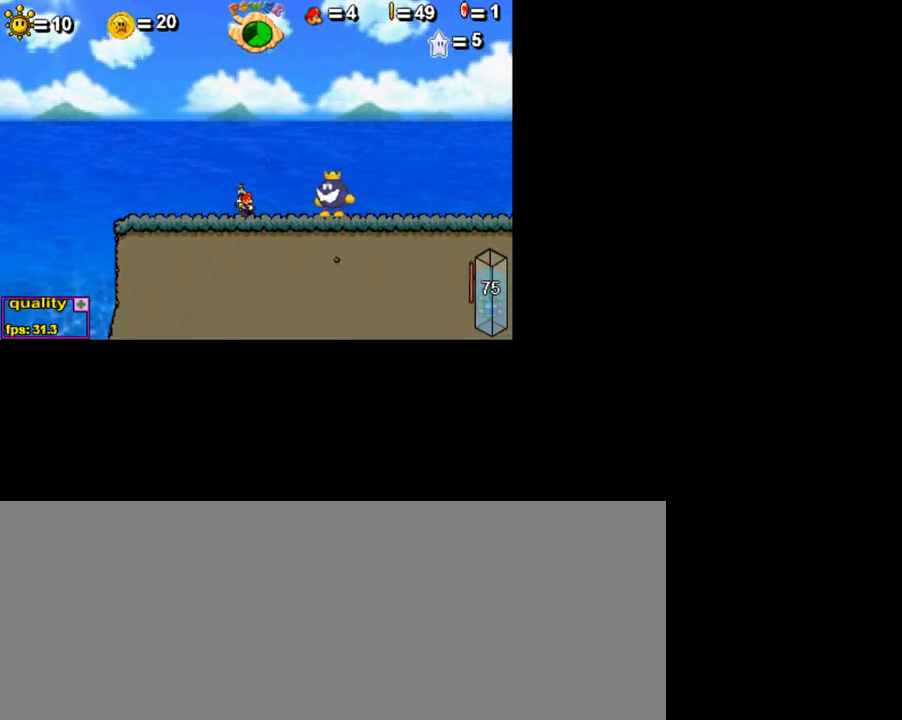
{"keys": ["left"], "events": [[400, "left", "down"]]}
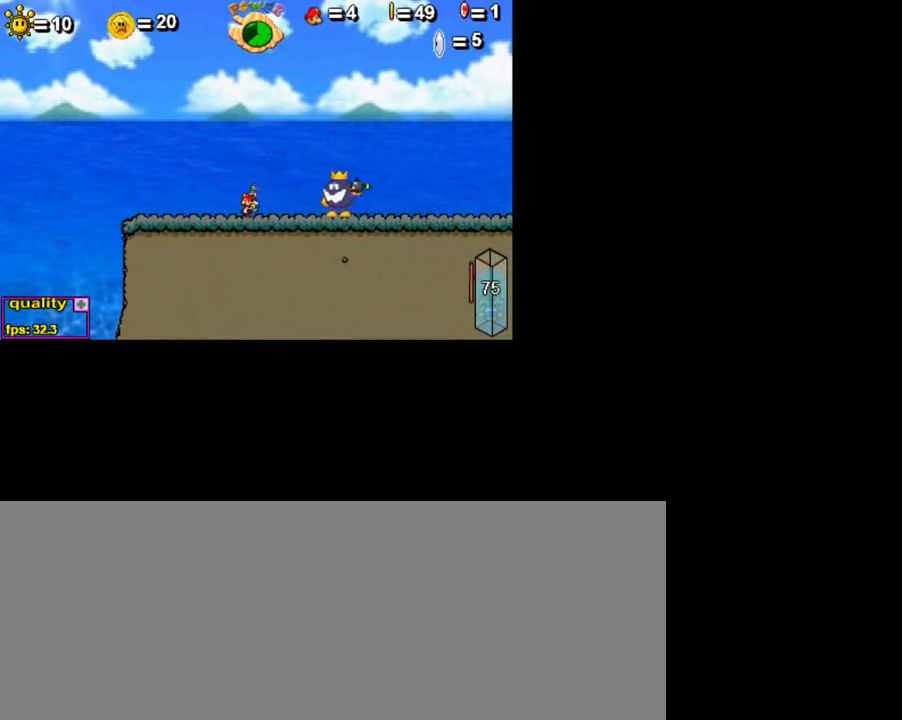
{"keys": ["left"], "events": [[250, "left", "up"], [500, "left", "down"]]}
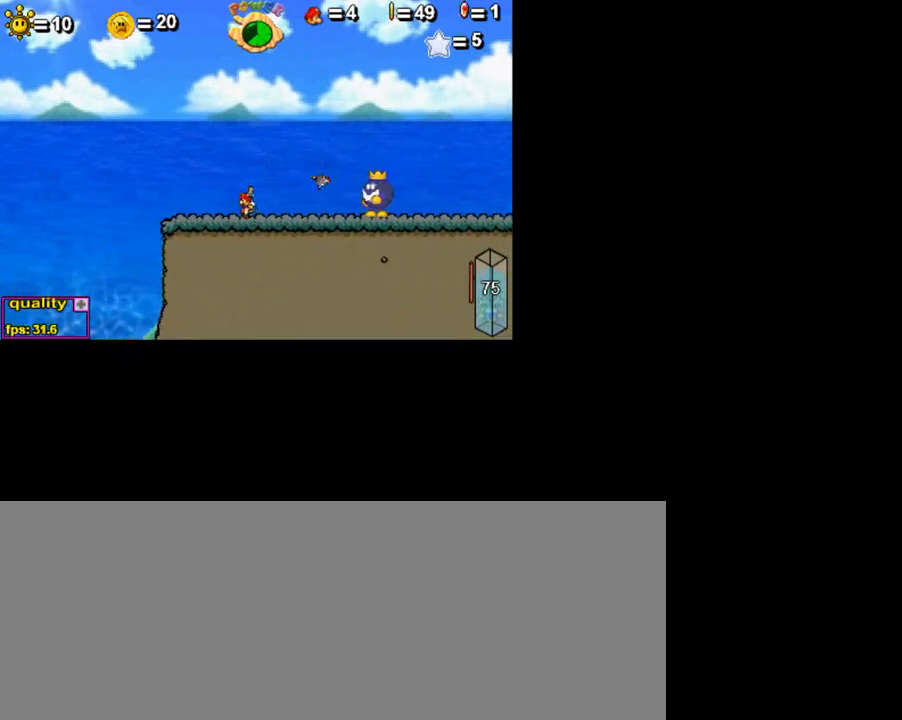
{"keys": ["x"], "events": [[250, "left", "up"], [350, "right", "down"], [450, "right", "up"], [500, "x", "down"]]}
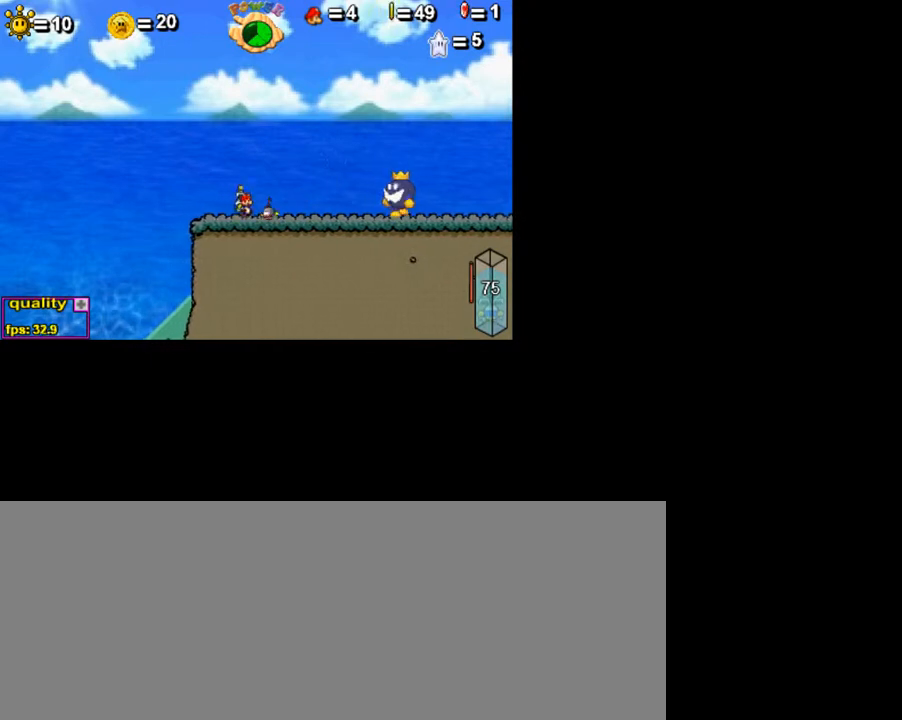
{"keys": [], "events": [[100, "x", "up"], [150, "x", "down"], [250, "x", "up"]]}
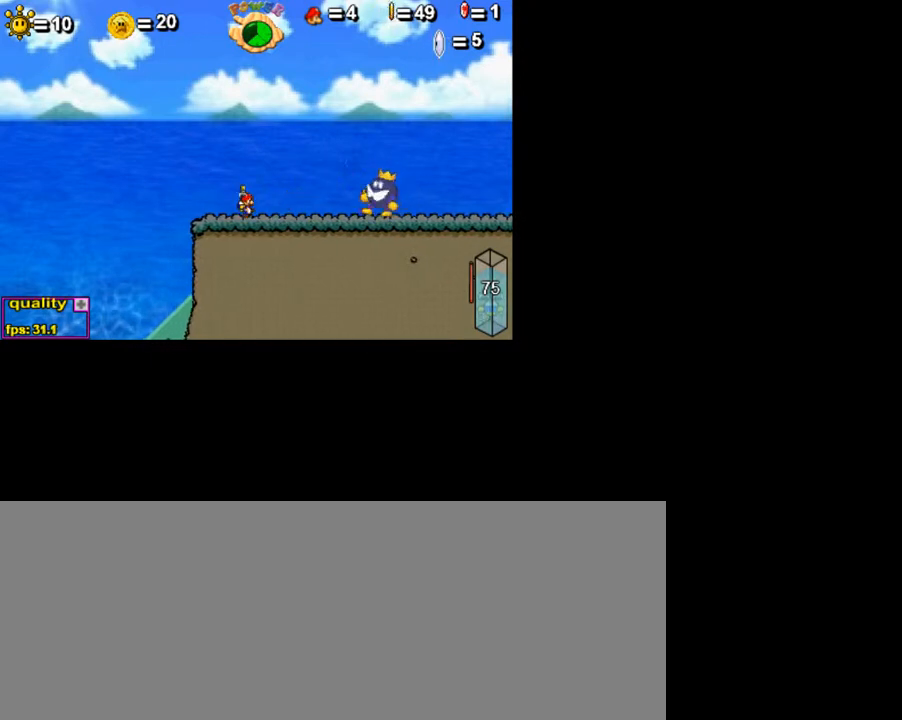
{"keys": [], "events": []}
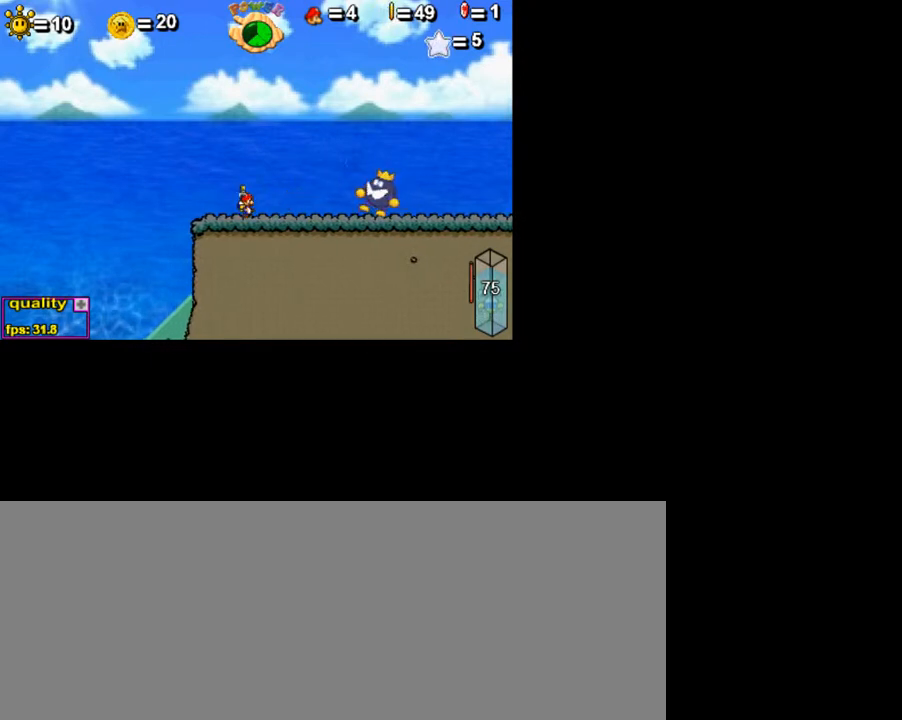
{"keys": [], "events": []}
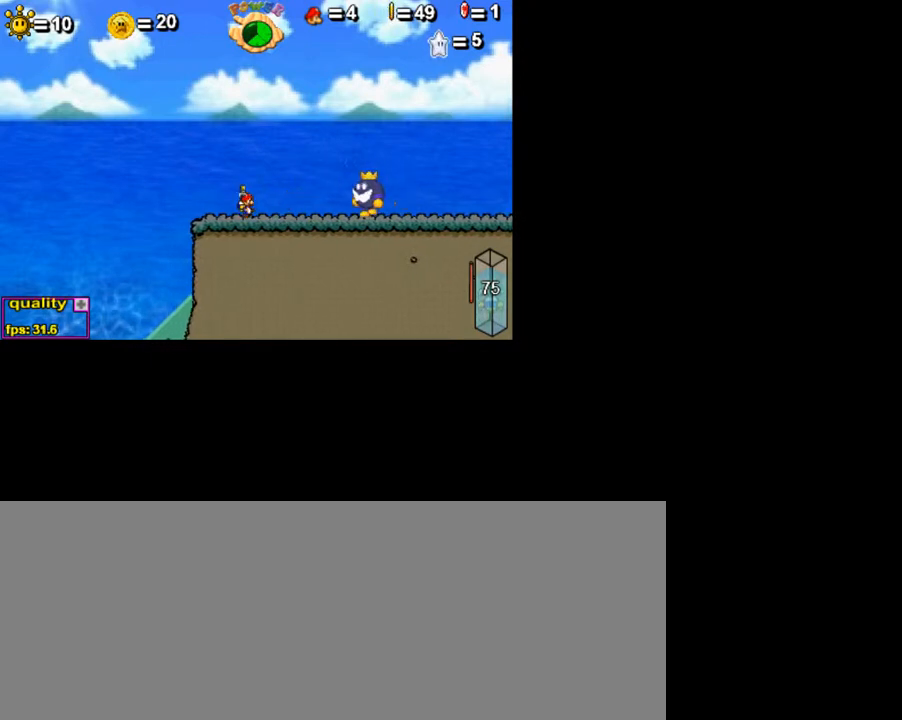
{"keys": [], "events": [[200, "right", "down"], [400, "right", "up"]]}
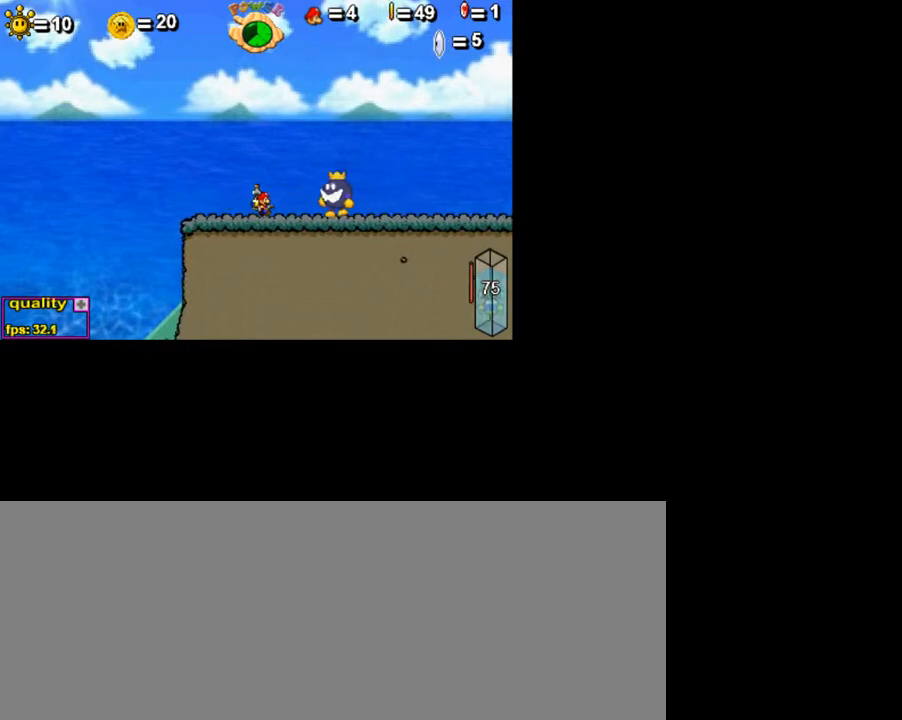
{"keys": [], "events": [[150, "left", "down"], [400, "up", "down"], [450, "left", "up"], [500, "up", "up"]]}
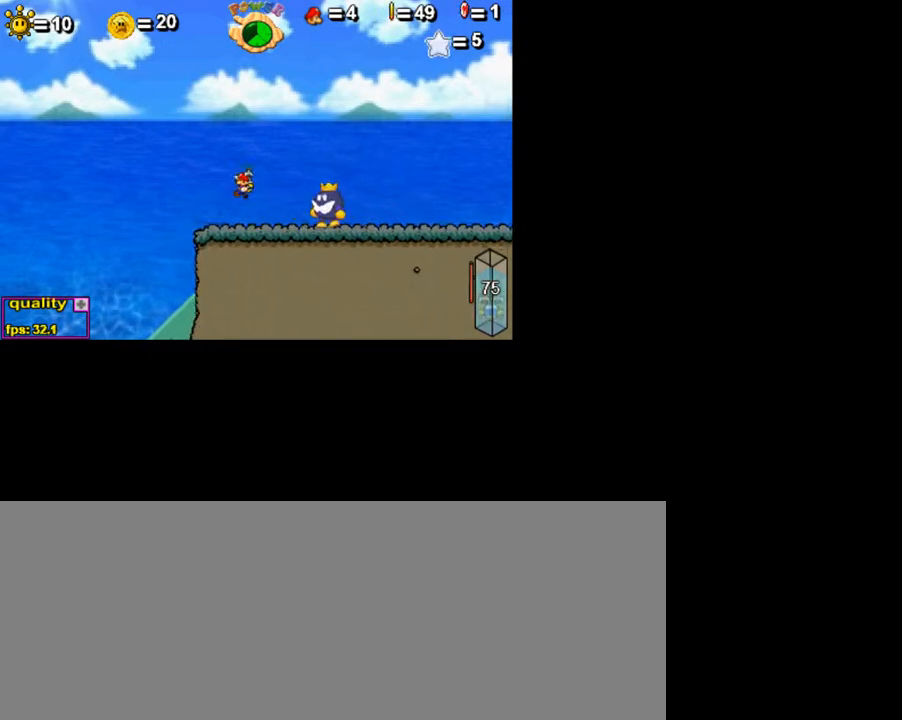
{"keys": ["right"], "events": [[250, "right", "down"]]}
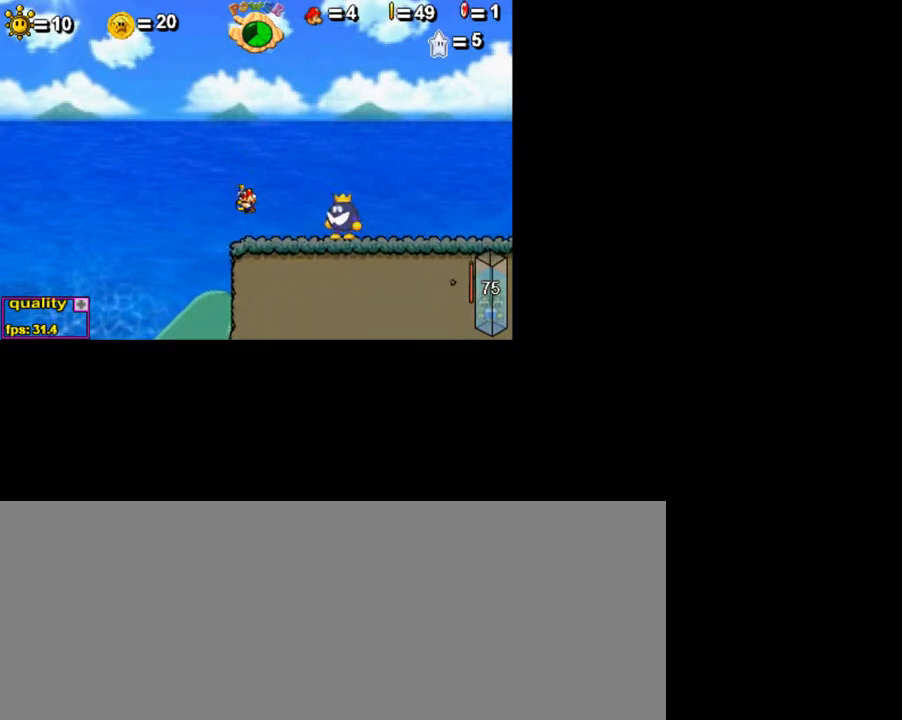
{"keys": ["right"], "events": [[250, "up", "down"], [400, "up", "up"]]}
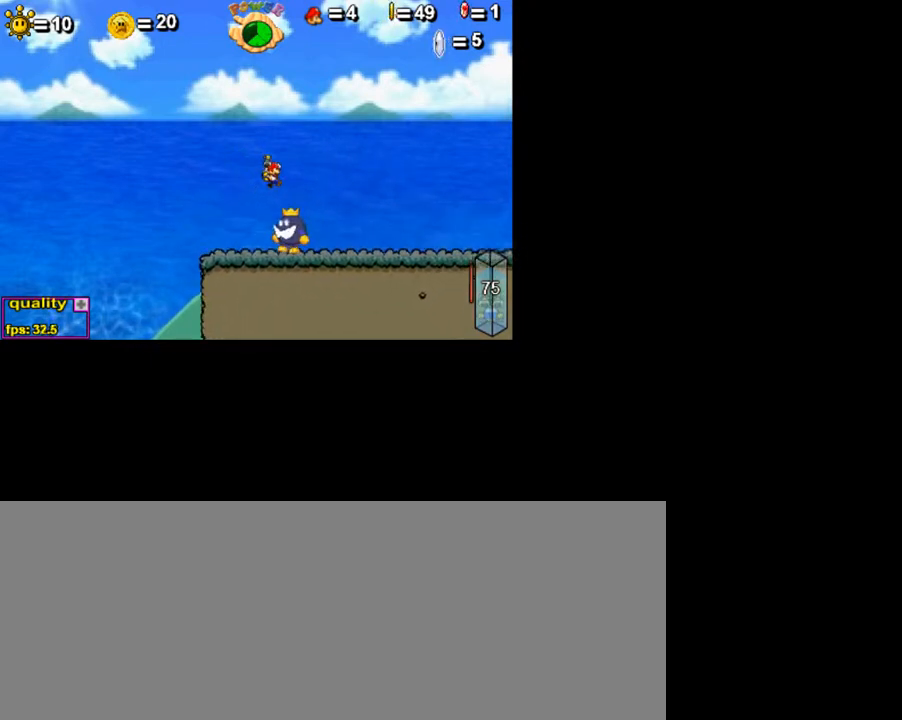
{"keys": [], "events": [[150, "right", "up"]]}